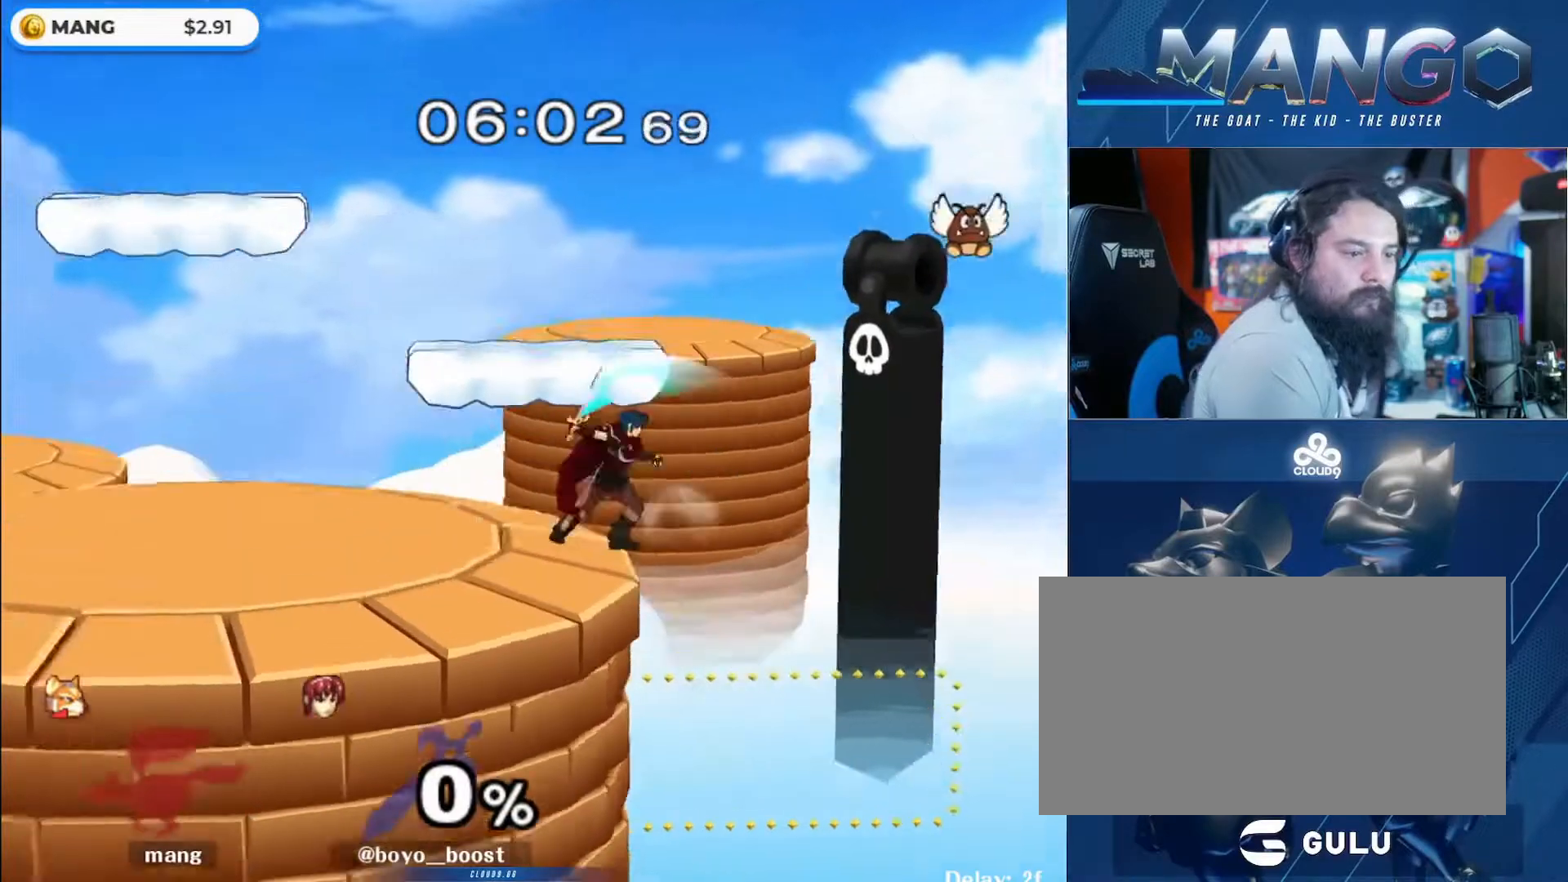
Gameplay with a controller (Nintendo layout); each line is a JSON object with the inputs held at the frame after it. "events" lists button and stick changes between this image and that frame as [ms after this image, input, new state], when the widget could be followed in between. Not read: L3 R3.
{"buttons": [], "left_stick": "center", "right_stick": "center", "events": []}
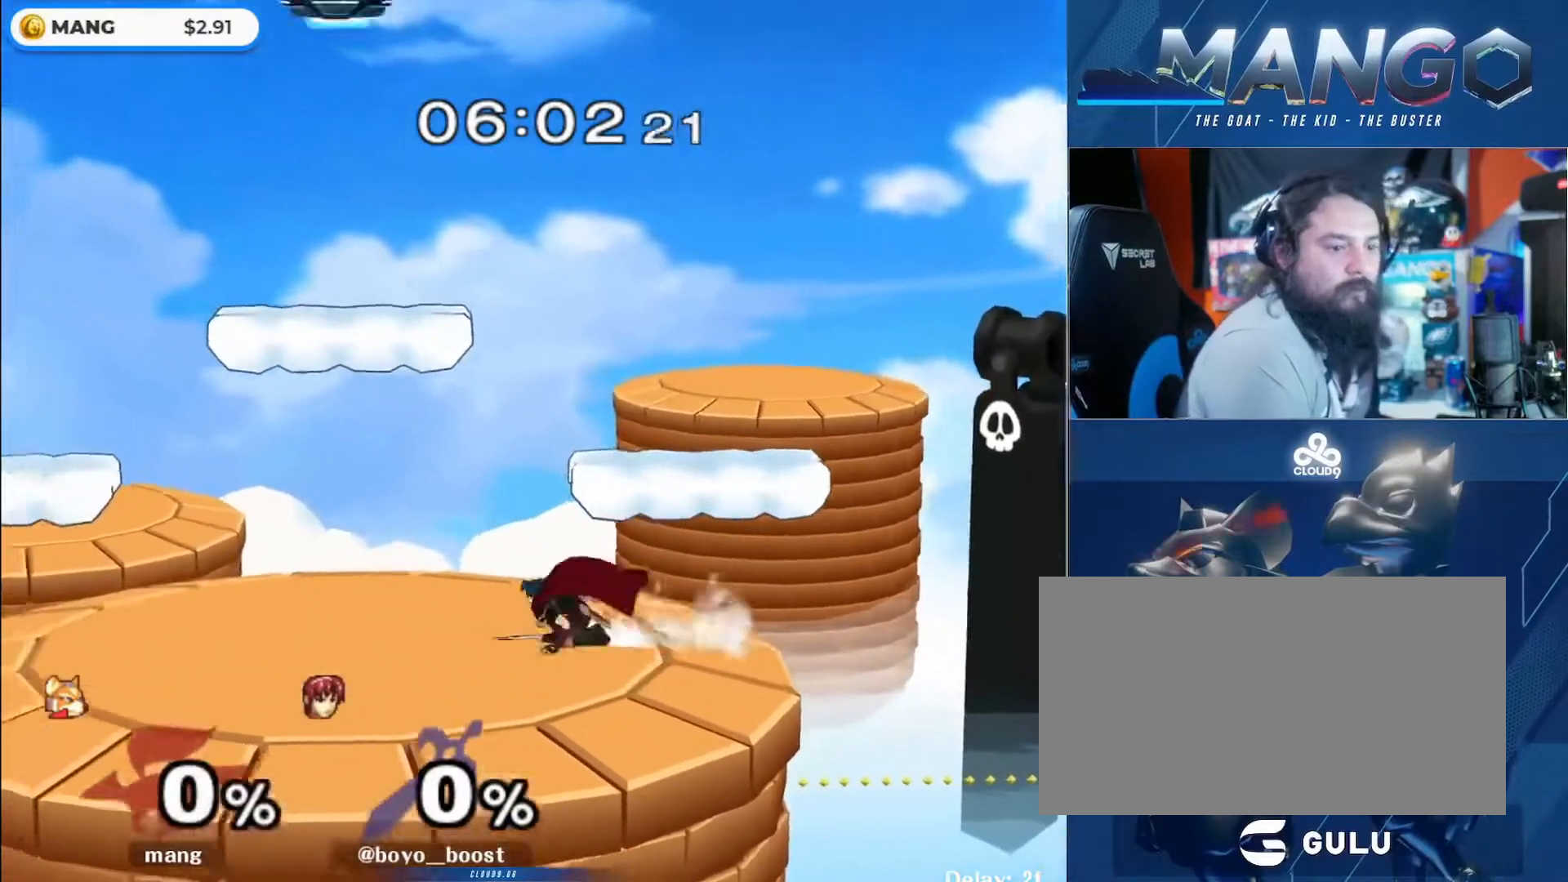
{"buttons": [], "left_stick": "down", "right_stick": "center", "events": [[167, "left_stick", "left"], [467, "left_stick", "down"]]}
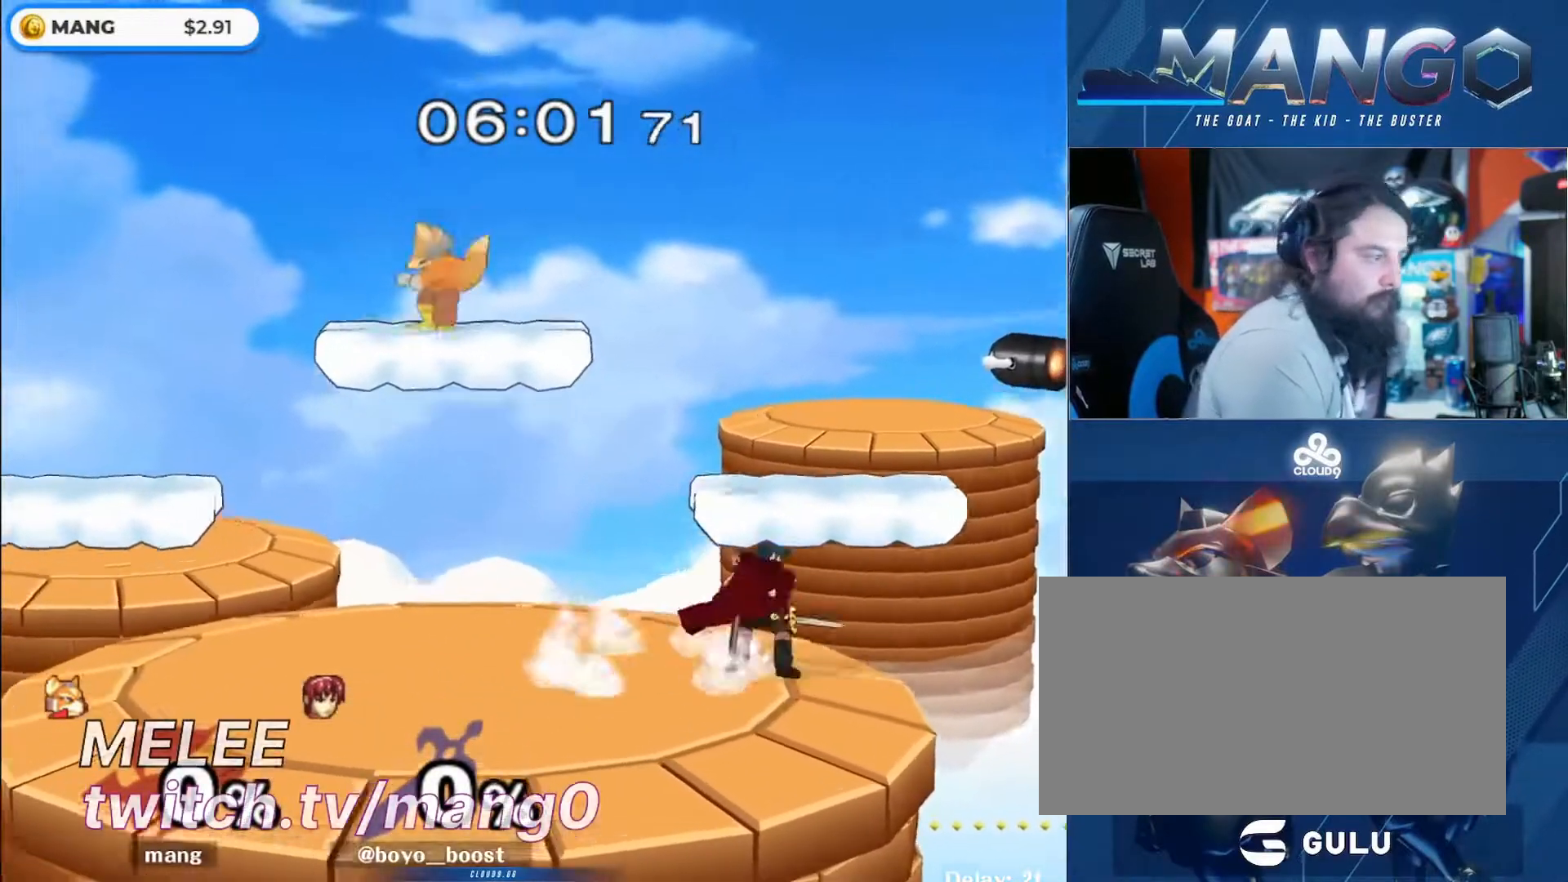
{"buttons": [], "left_stick": "center", "right_stick": "center", "events": [[167, "left_stick", "center"], [300, "left_stick", "right"], [367, "Y", "down"], [400, "Y", "up"], [467, "left_stick", "center"]]}
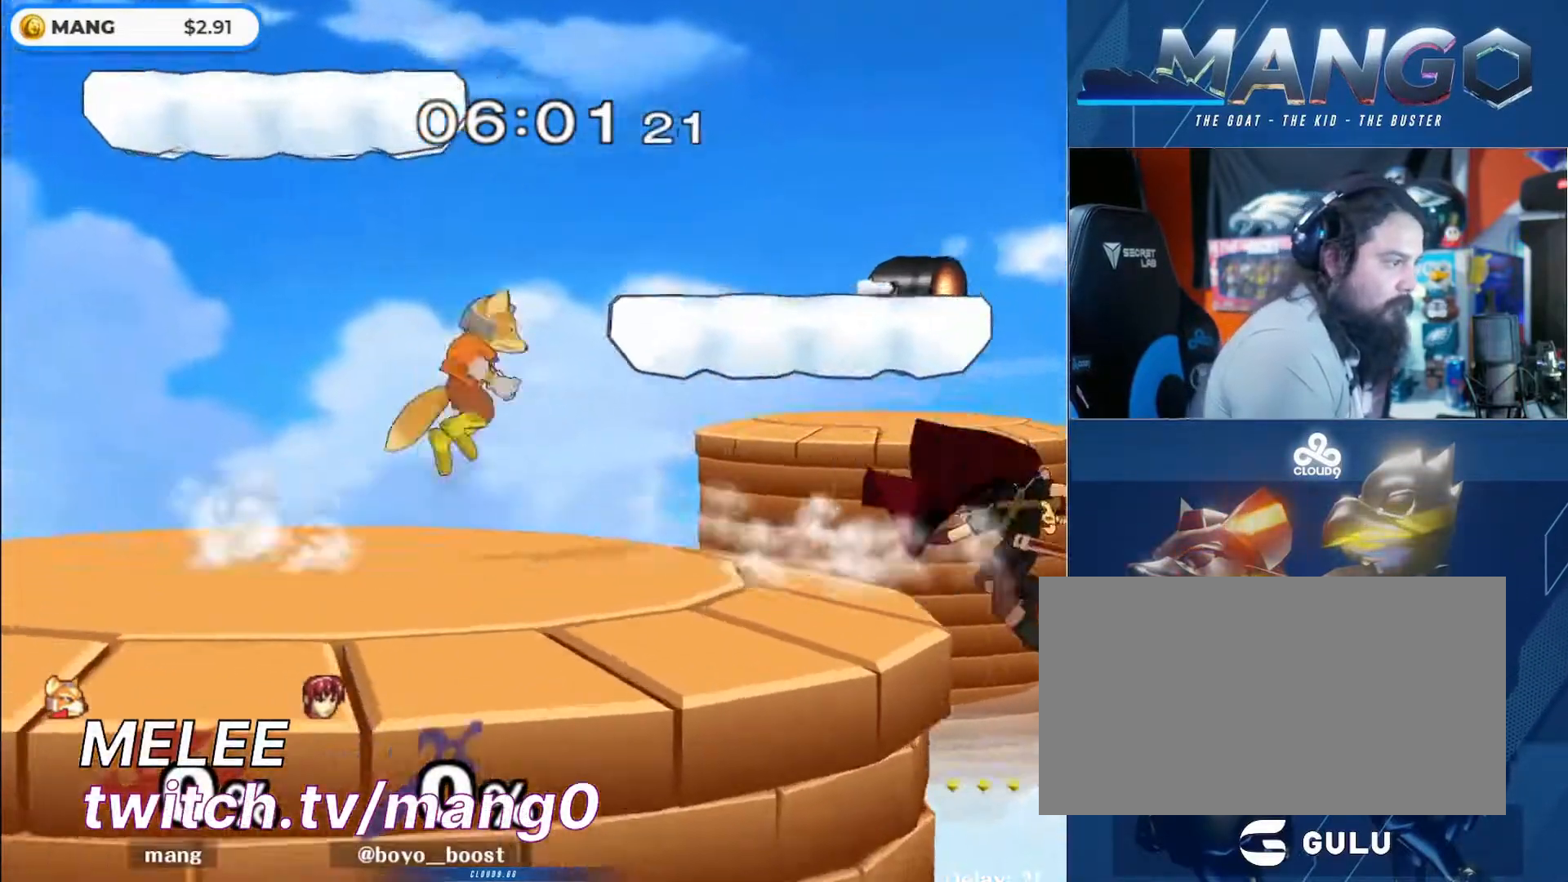
{"buttons": ["A"], "left_stick": "up", "right_stick": "center", "events": [[33, "A", "down"], [133, "A", "up"], [133, "left_stick", "down"], [167, "L1", "down"], [200, "A", "down"], [267, "A", "up"], [267, "left_stick", "center"], [300, "L1", "up"], [367, "left_stick", "up"], [433, "A", "down"]]}
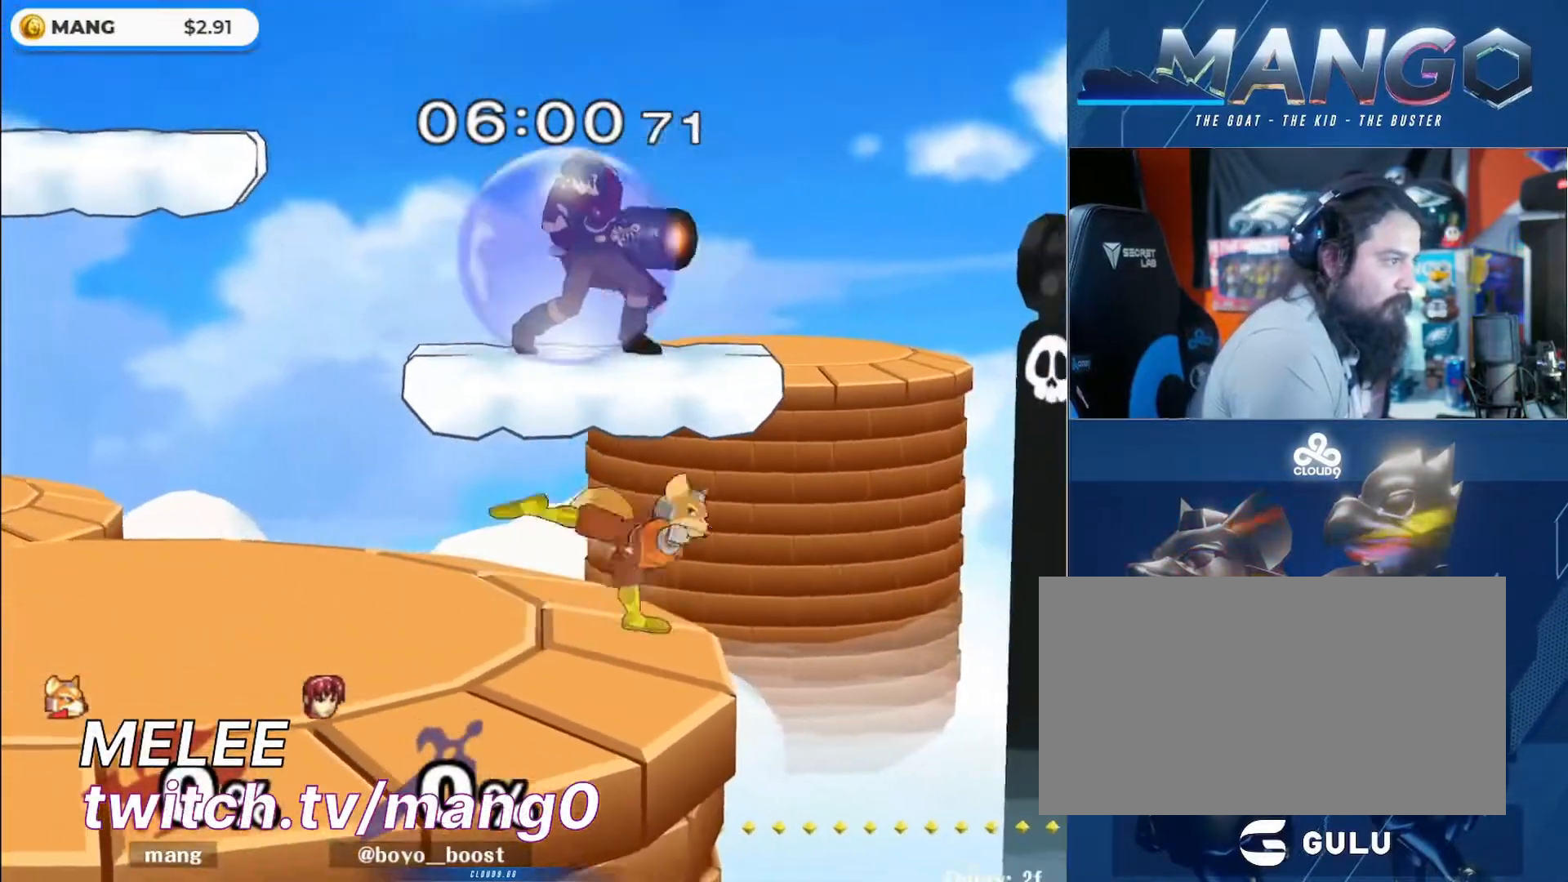
{"buttons": [], "left_stick": "left", "right_stick": "center", "events": [[33, "A", "up"], [200, "left_stick", "center"], [333, "Y", "down"], [500, "Y", "up"], [500, "left_stick", "left"]]}
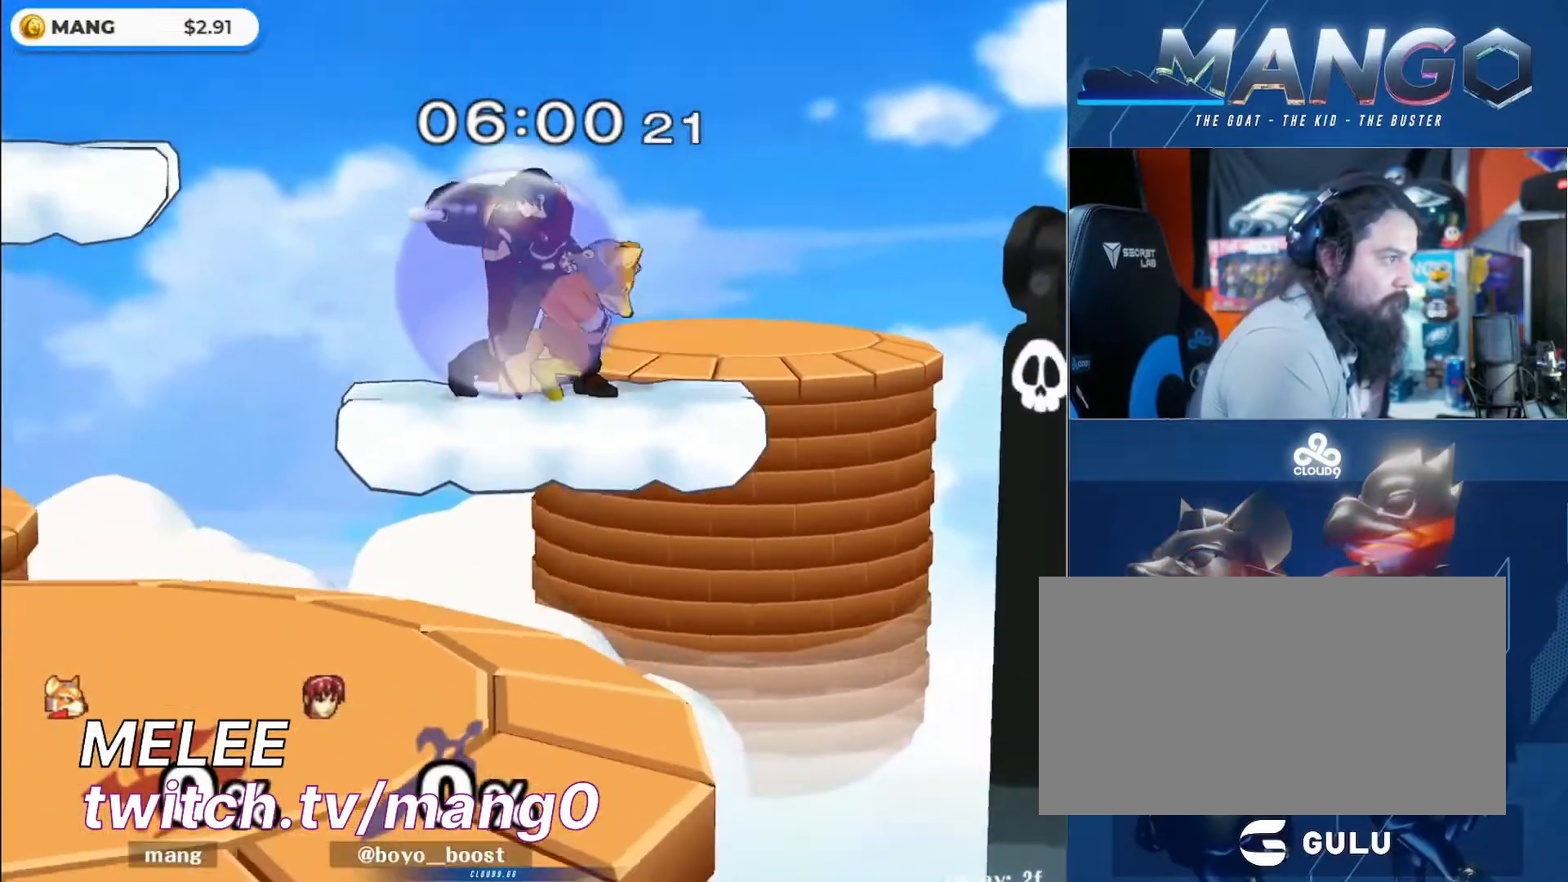
{"buttons": ["L1"], "left_stick": "right", "right_stick": "center", "events": [[100, "right_stick", "up"], [133, "left_stick", "center"], [333, "left_stick", "down"], [333, "right_stick", "center"], [400, "L1", "down"], [500, "left_stick", "right"]]}
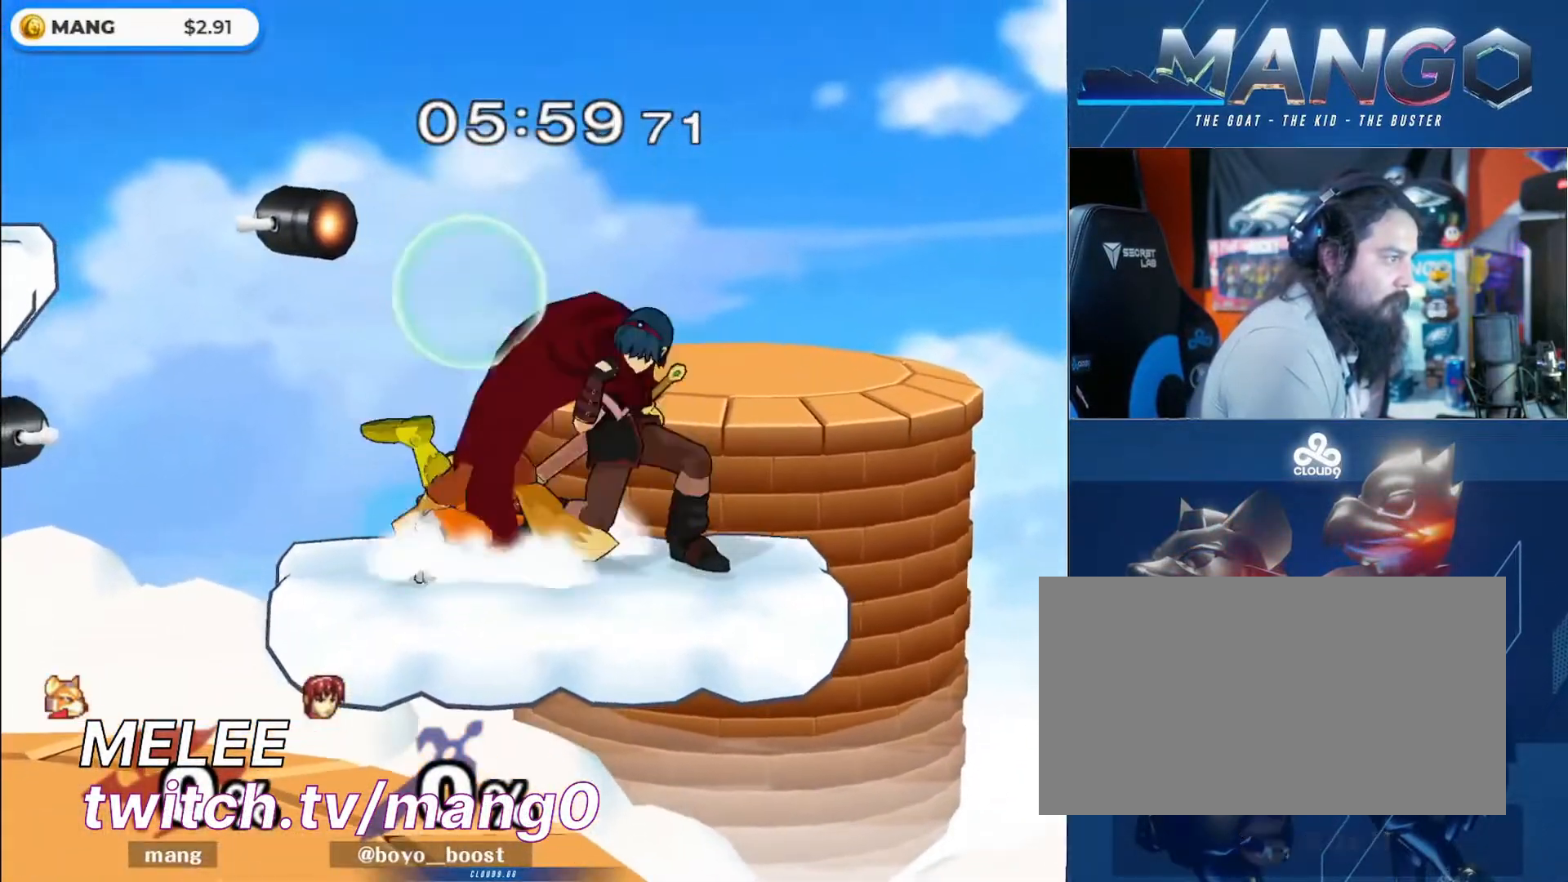
{"buttons": [], "left_stick": "right", "right_stick": "center", "events": [[33, "L1", "up"], [167, "right_stick", "up"], [300, "right_stick", "center"], [367, "right_stick", "up"], [467, "right_stick", "center"]]}
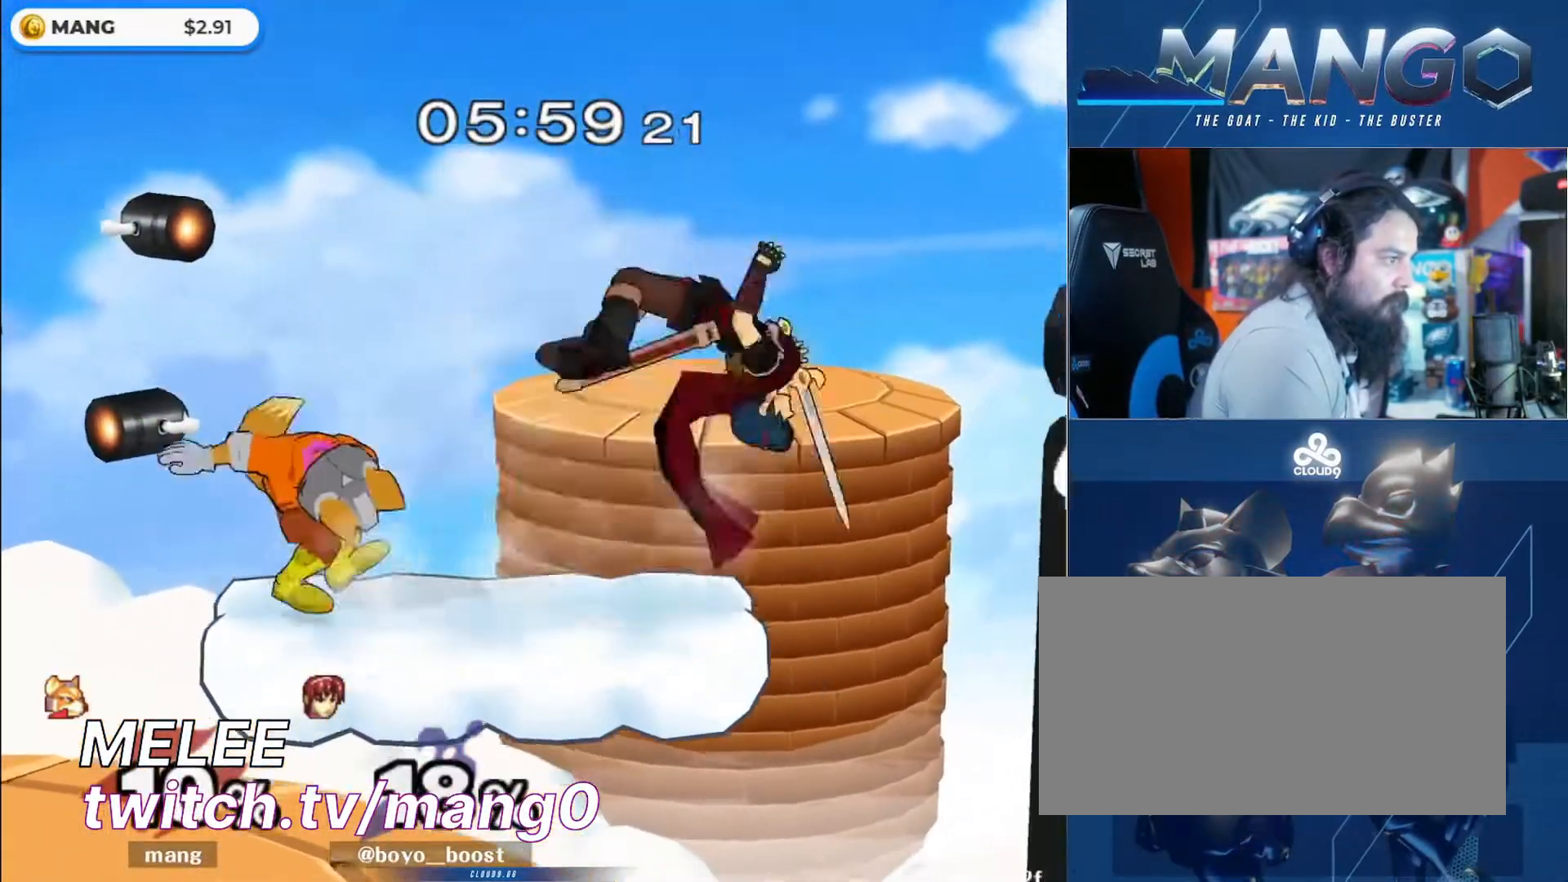
{"buttons": [], "left_stick": "center", "right_stick": "center", "events": [[67, "right_stick", "up"], [100, "left_stick", "center"], [200, "right_stick", "center"], [333, "right_stick", "up"], [400, "right_stick", "center"]]}
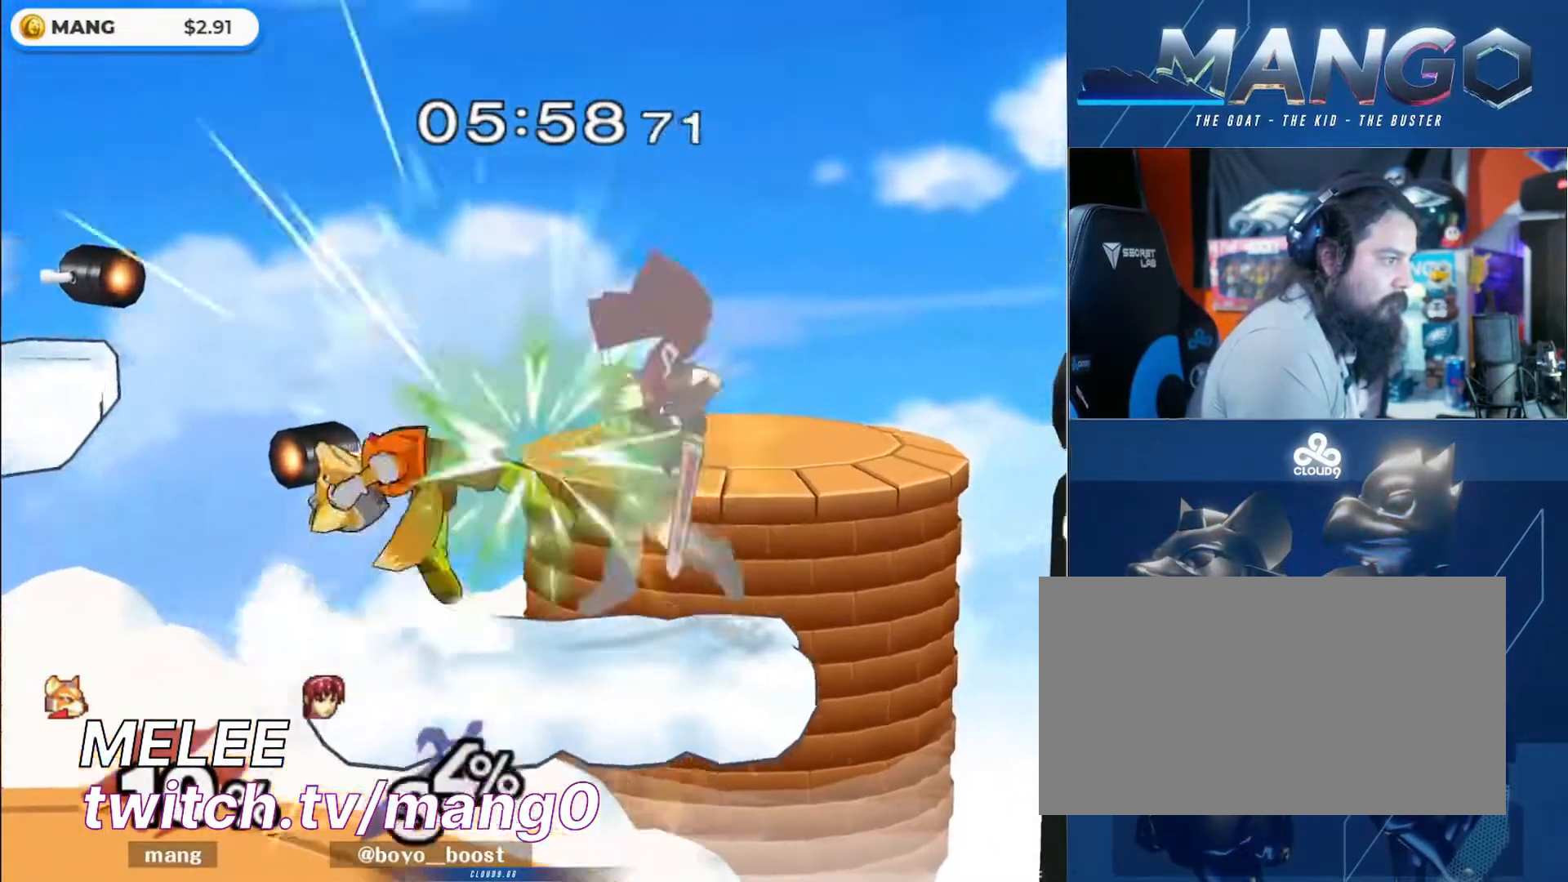
{"buttons": [], "left_stick": "center", "right_stick": "center", "events": [[67, "right_stick", "up"], [167, "right_stick", "center"], [233, "right_stick", "up"], [367, "right_stick", "center"]]}
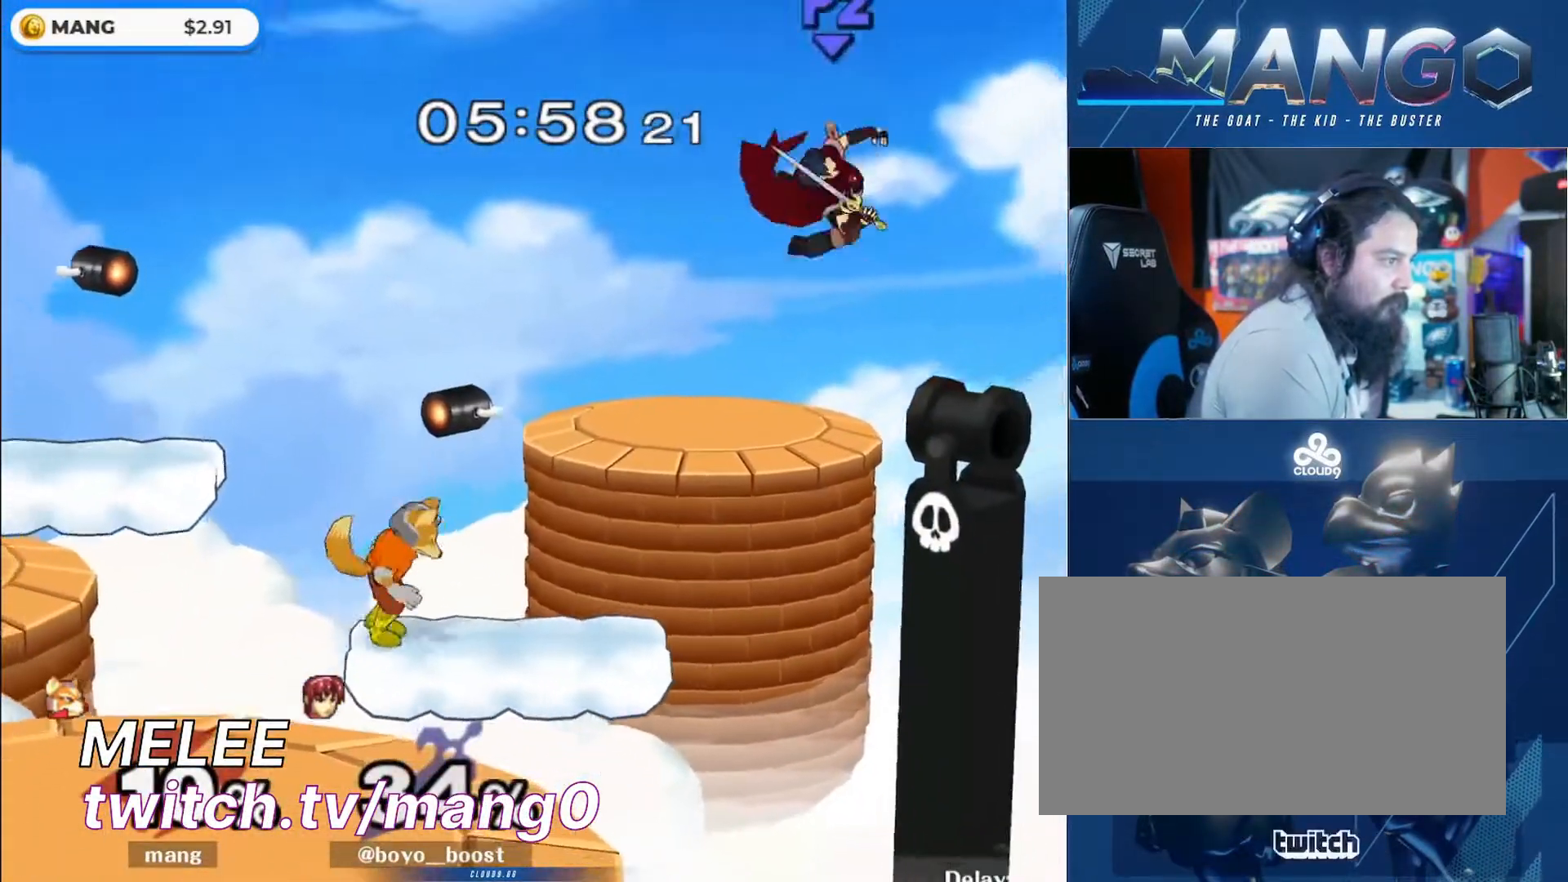
{"buttons": [], "left_stick": "down", "right_stick": "center", "events": [[200, "left_stick", "right"], [467, "left_stick", "down"]]}
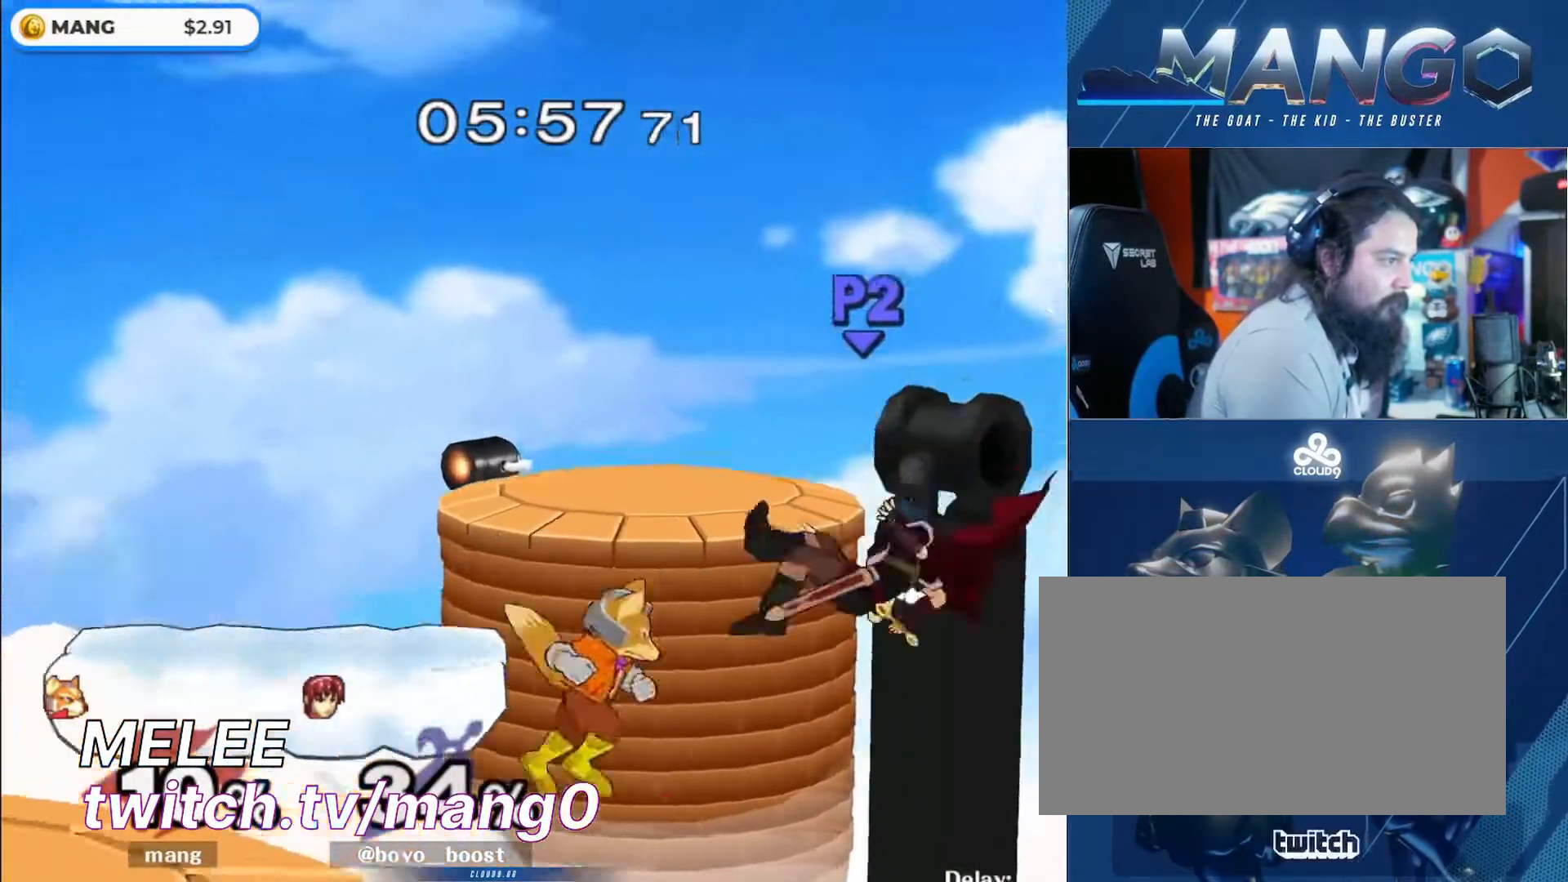
{"buttons": ["A", "Y"], "left_stick": "left", "right_stick": "center", "events": [[167, "left_stick", "center"], [200, "Y", "down"], [233, "A", "down"], [267, "left_stick", "left"]]}
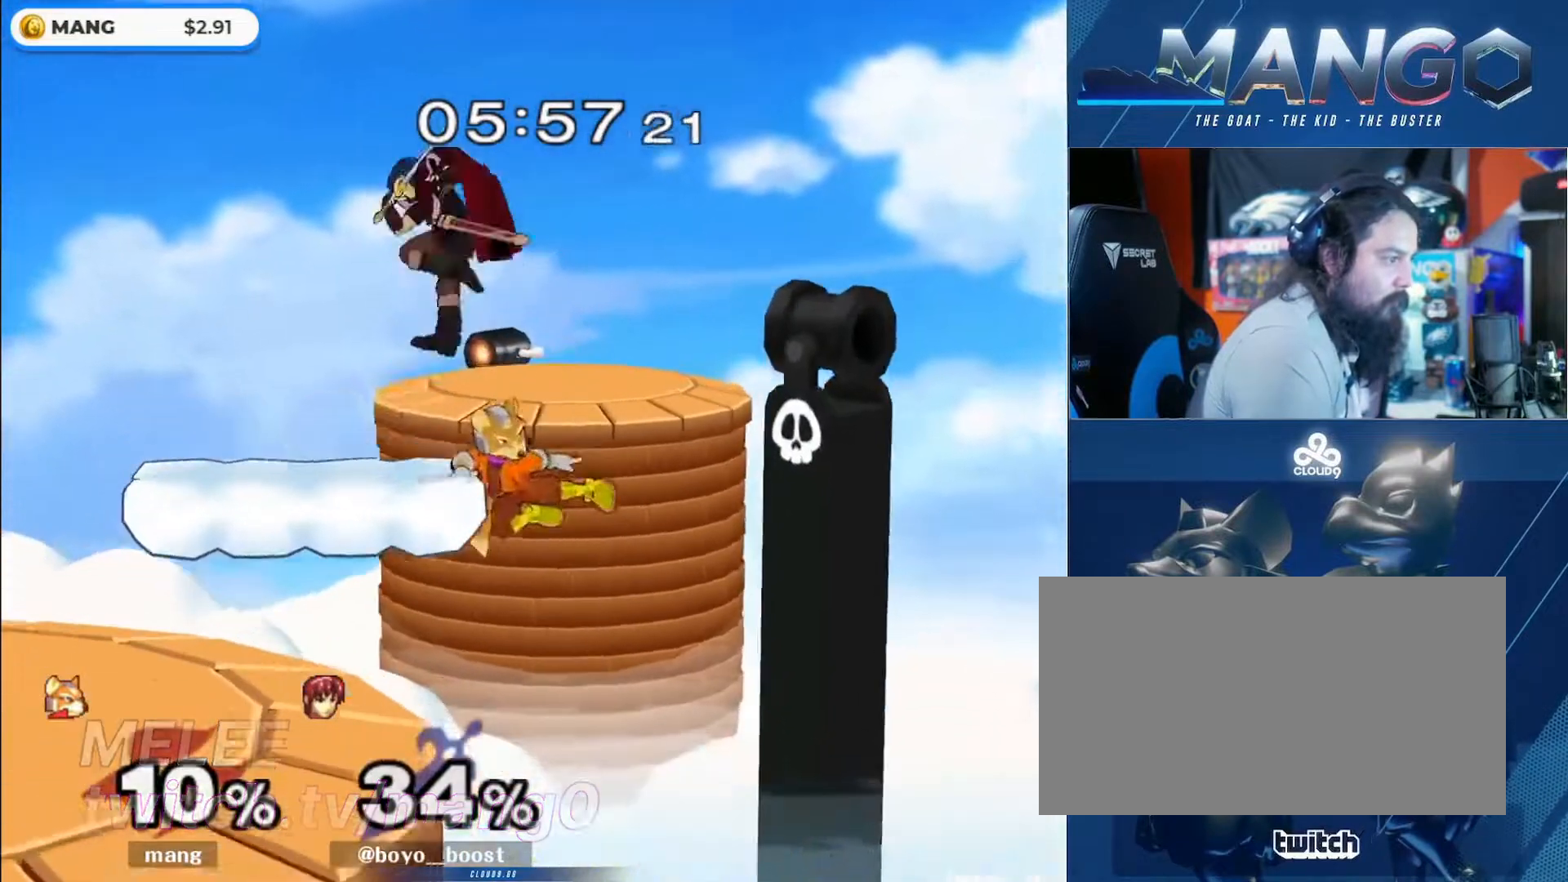
{"buttons": [], "left_stick": "up", "right_stick": "center", "events": [[167, "Y", "up"], [200, "A", "up"], [200, "L1", "down"], [300, "left_stick", "up"], [333, "L1", "up"]]}
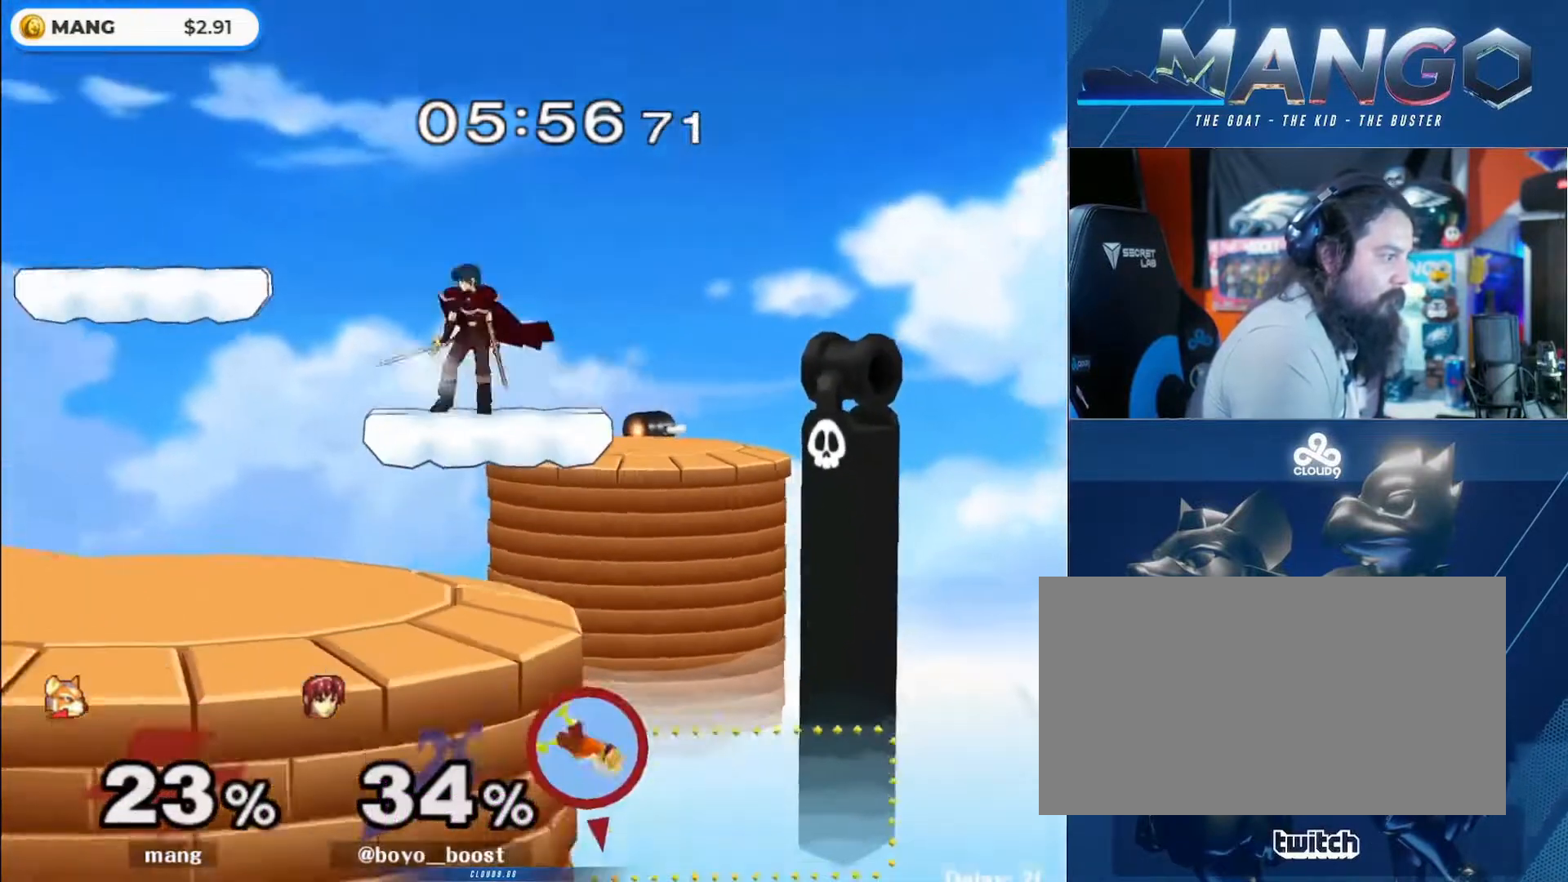
{"buttons": [], "left_stick": "up", "right_stick": "center", "events": [[100, "B", "down"], [233, "B", "up"], [300, "B", "down"], [400, "B", "up"]]}
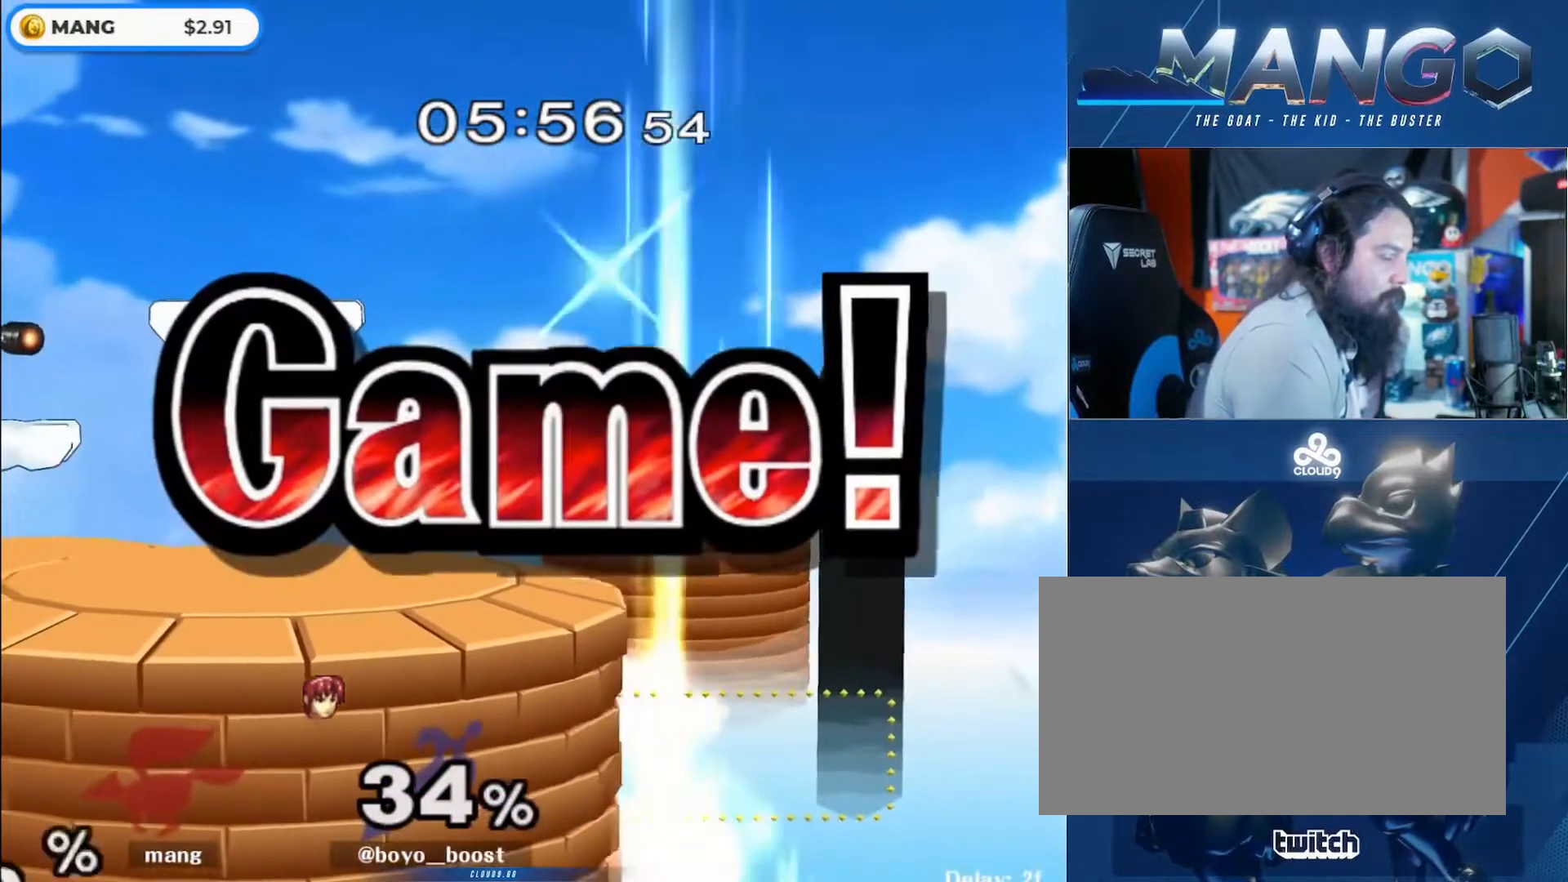
{"buttons": [], "left_stick": "center", "right_stick": "center", "events": [[100, "left_stick", "center"]]}
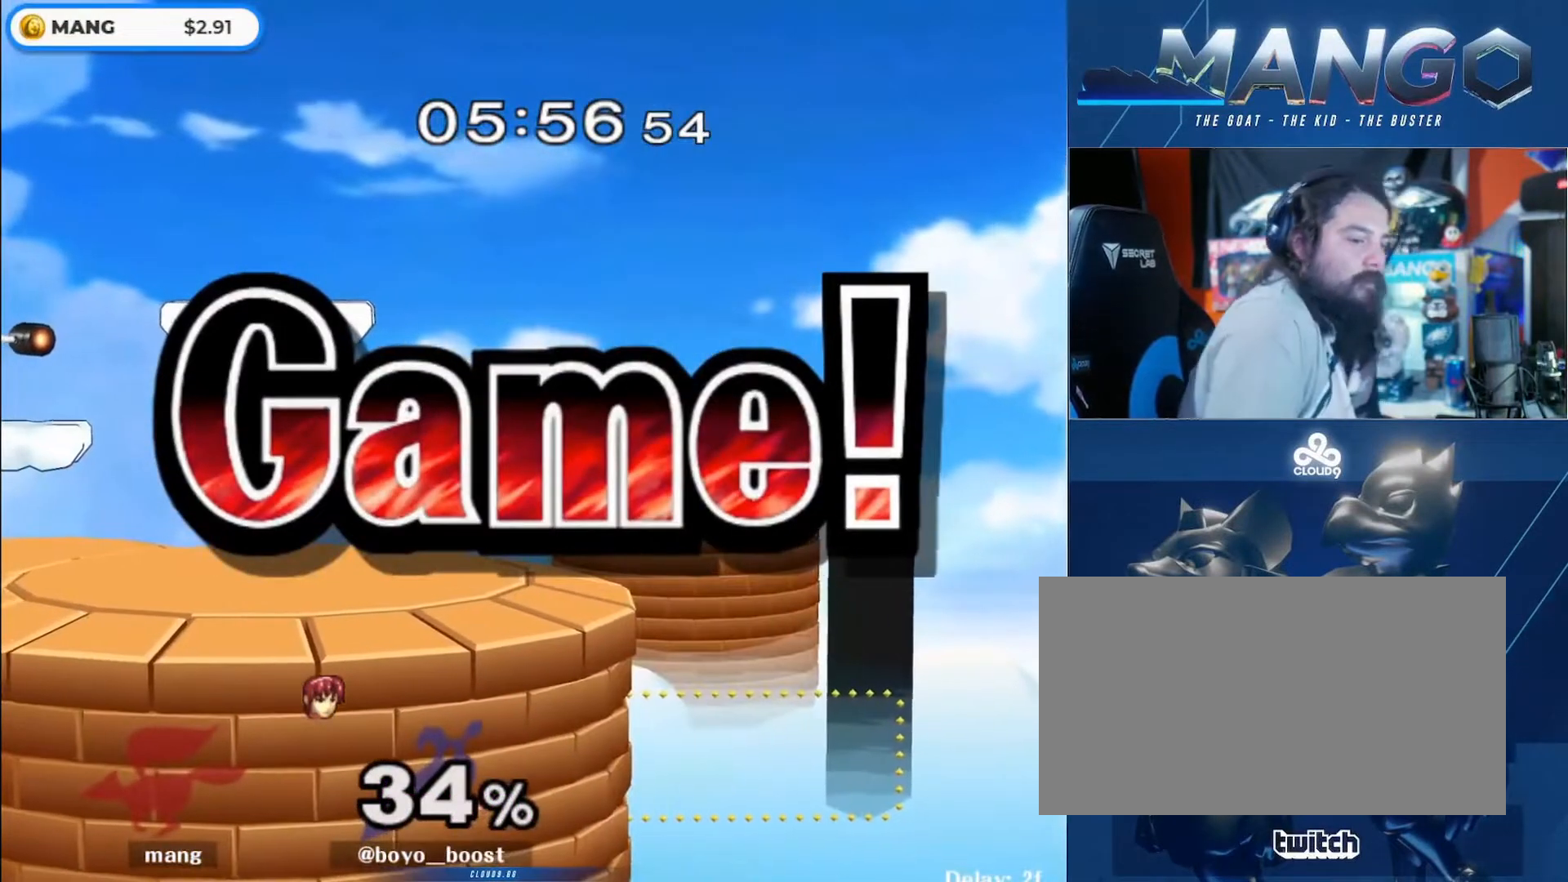
{"buttons": [], "left_stick": "center", "right_stick": "center", "events": []}
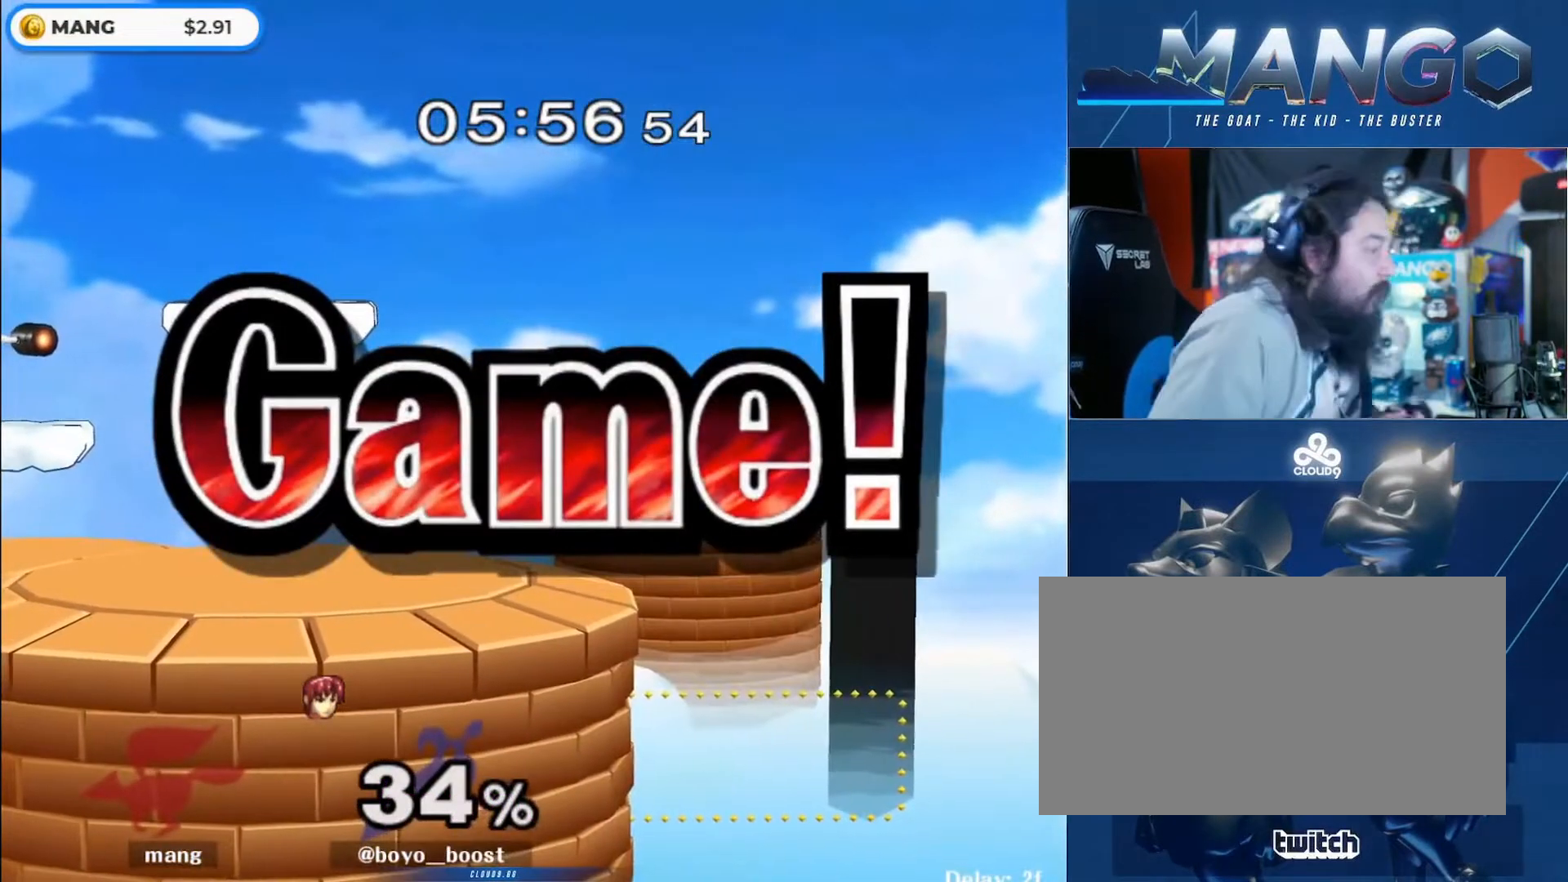
{"buttons": [], "left_stick": "center", "right_stick": "center", "events": []}
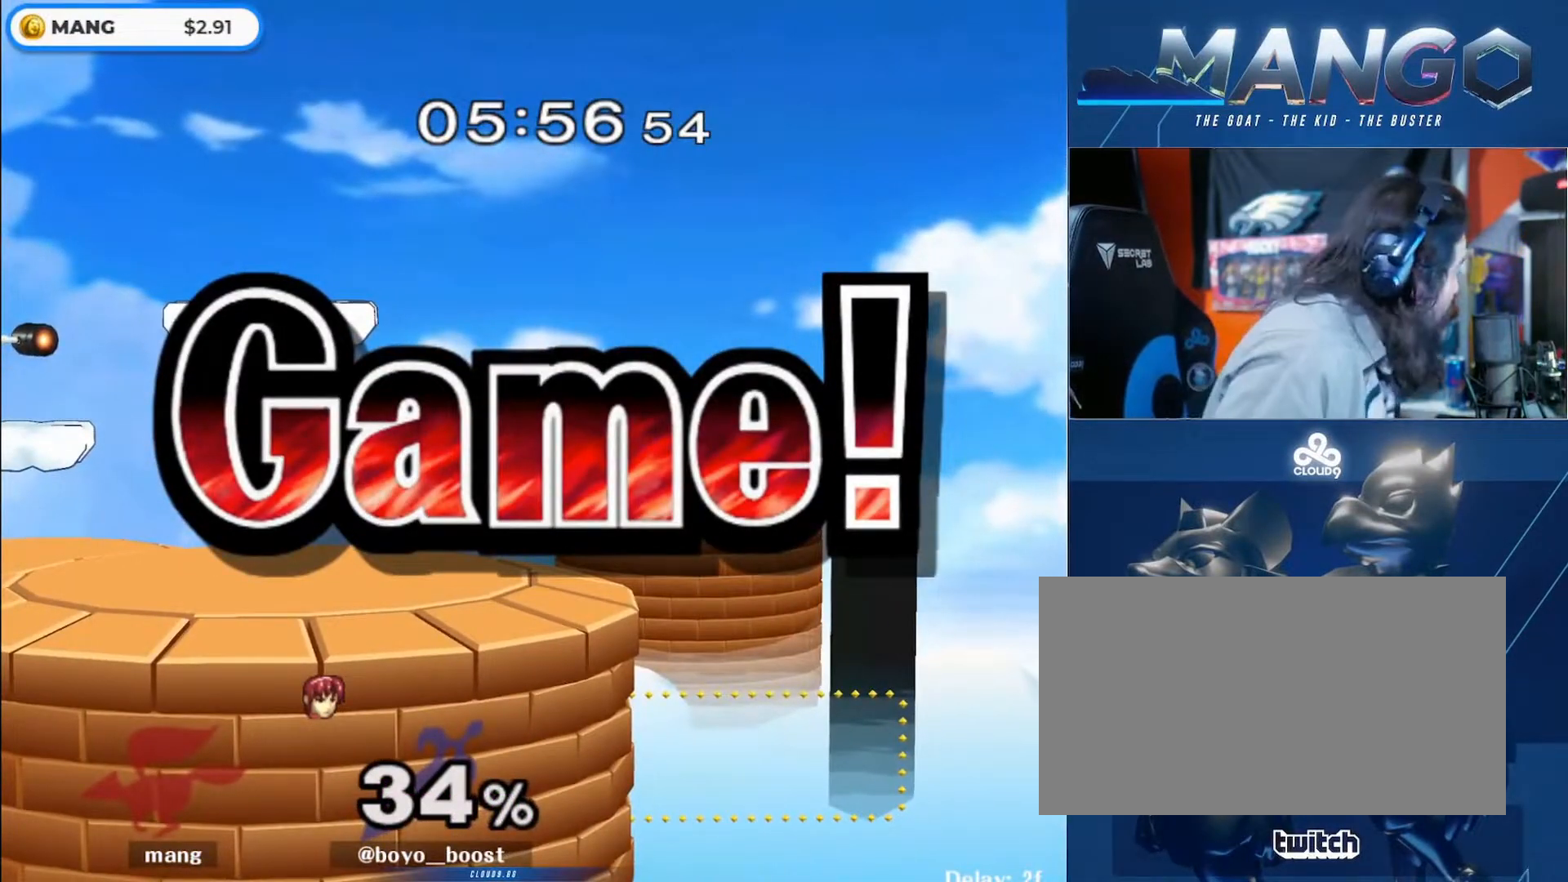
{"buttons": [], "left_stick": "center", "right_stick": "center", "events": []}
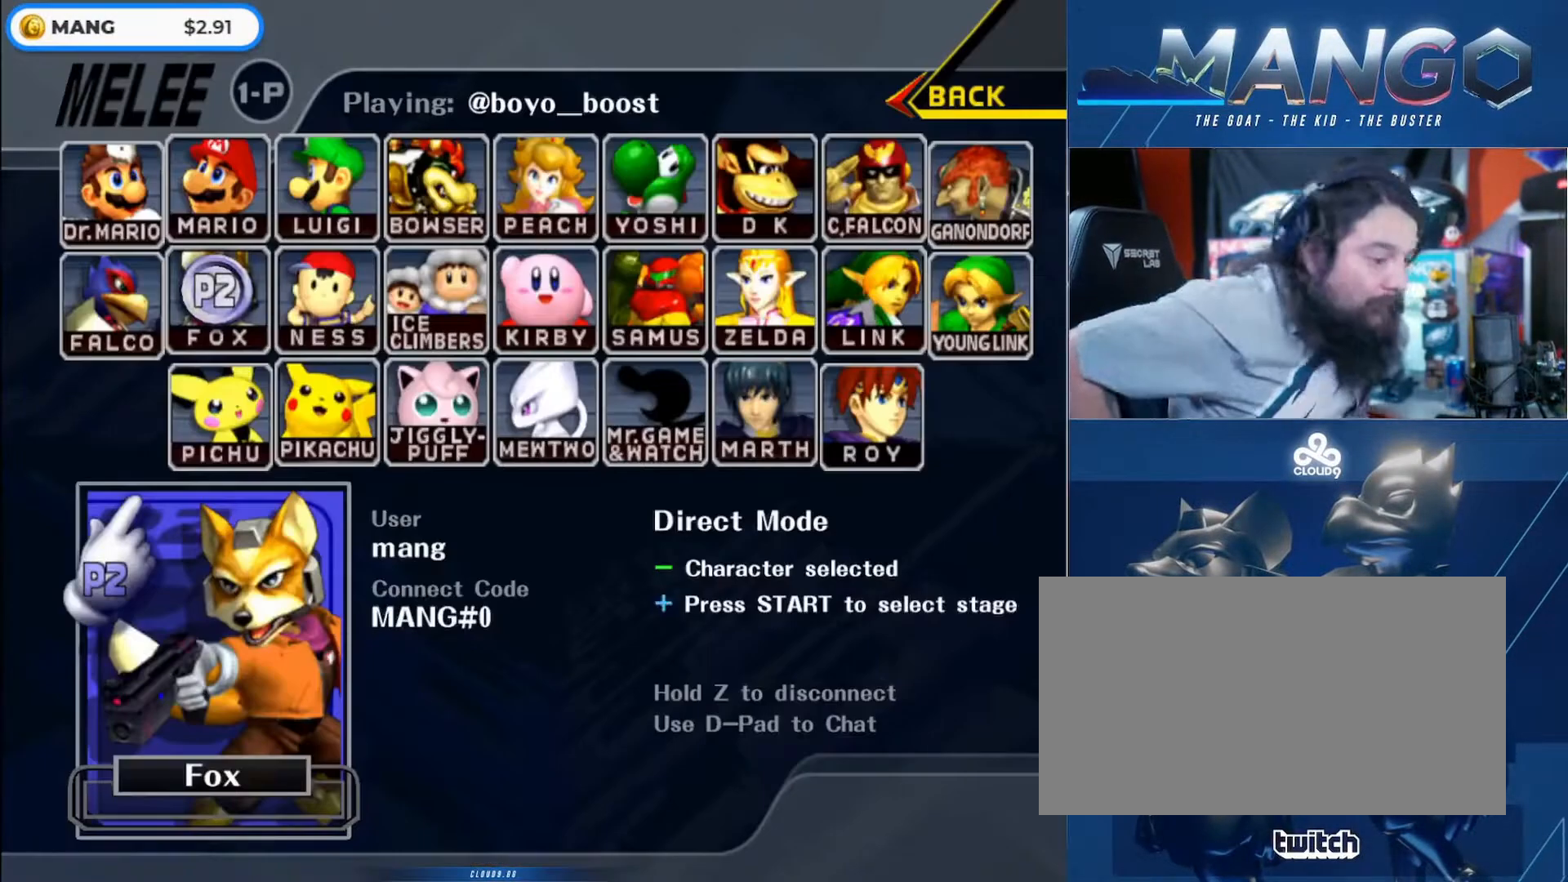
{"buttons": [], "left_stick": "center", "right_stick": "center", "events": []}
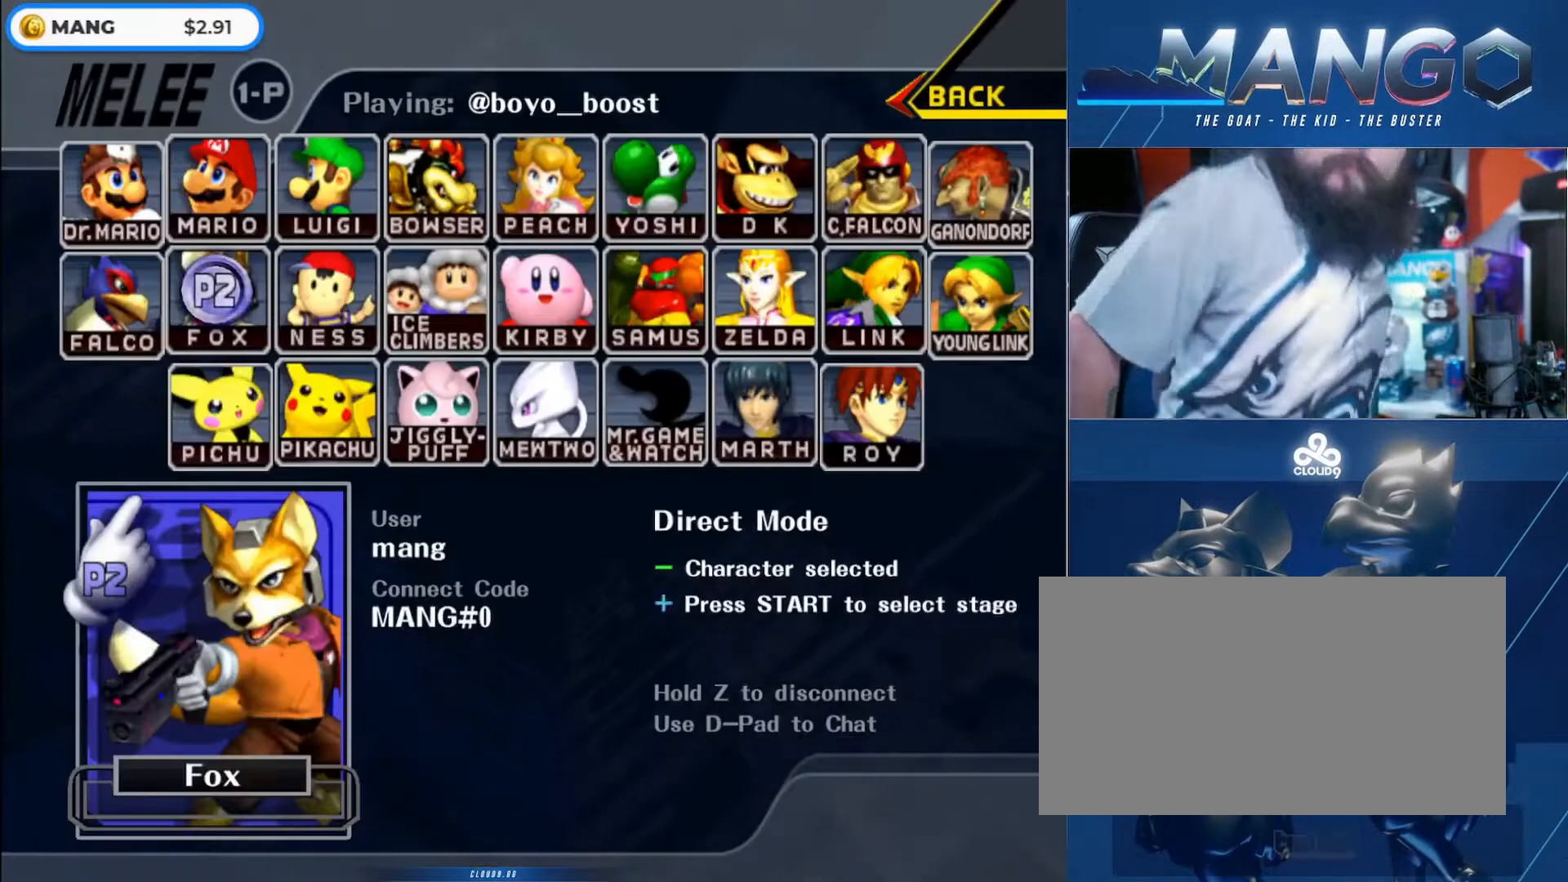
{"buttons": [], "left_stick": "center", "right_stick": "center", "events": []}
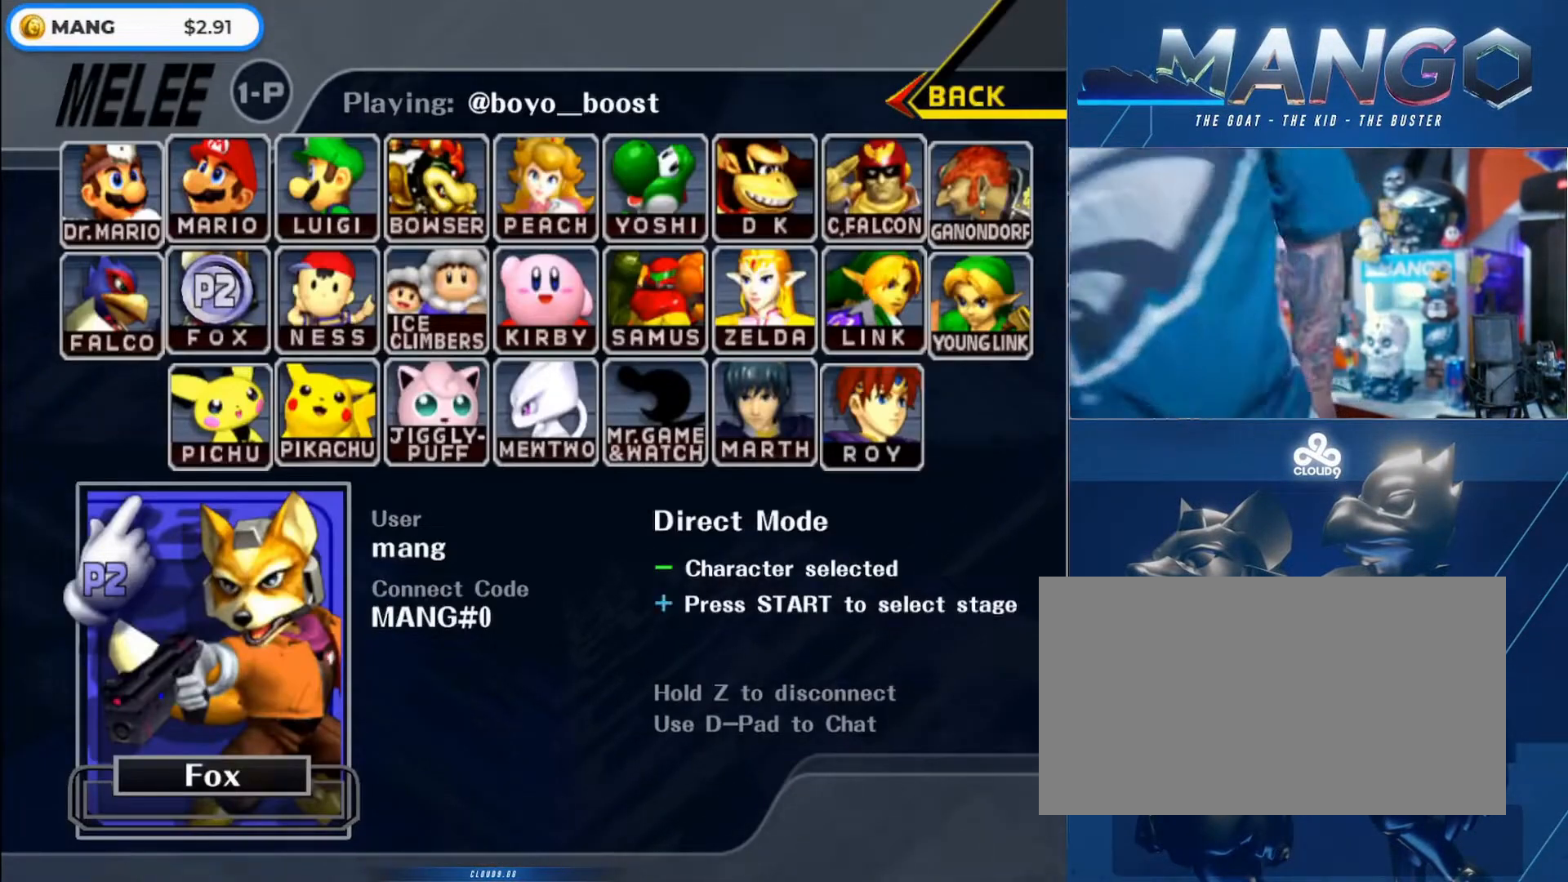
{"buttons": [], "left_stick": "center", "right_stick": "center", "events": []}
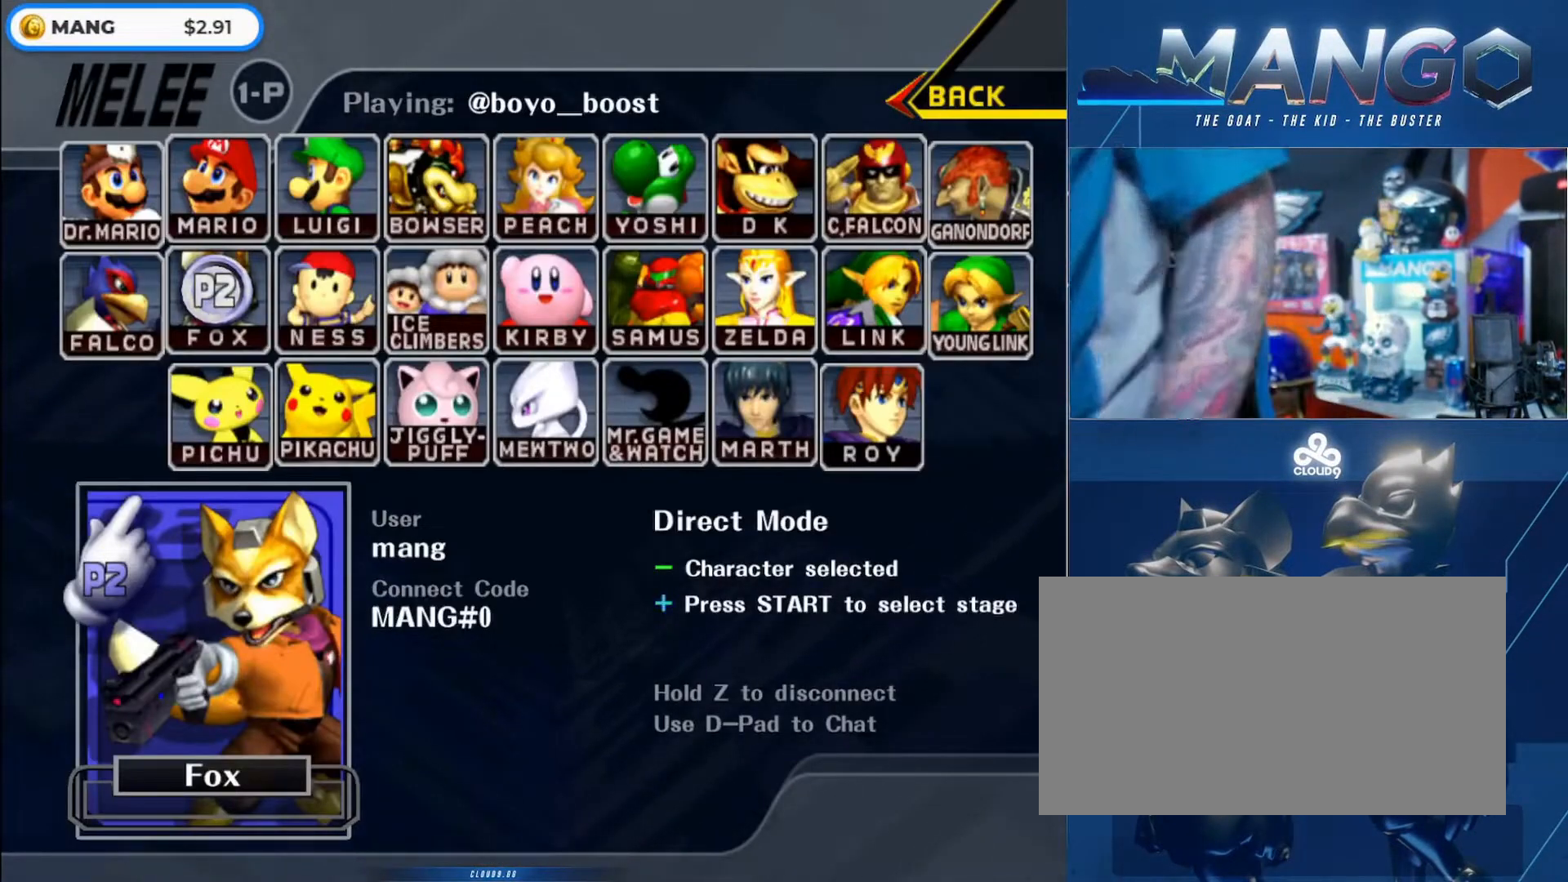
{"buttons": [], "left_stick": "center", "right_stick": "center", "events": []}